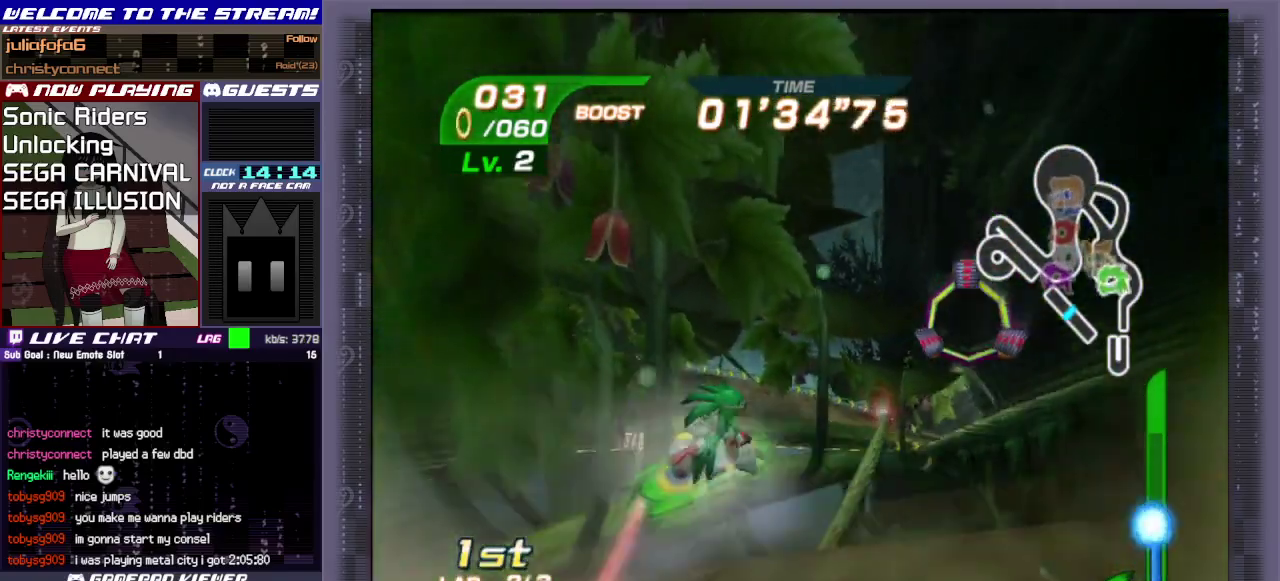
Gameplay with a controller (PlayStation layout); each line is a JSON object with the inputs held at the frame after it (dt_ms = milliseconds from this image to that frame). "events" lists button and stick changes between this image and that frame as [ms after this image, input, new state], when the widget could be followed in between. Not read: L3 R3 right_stick.
{"dt_ms": 400, "buttons": [], "left_stick": "right", "events": [[17, "CROSS", "down"], [117, "CROSS", "up"], [217, "CROSS", "down"], [350, "CROSS", "up"]]}
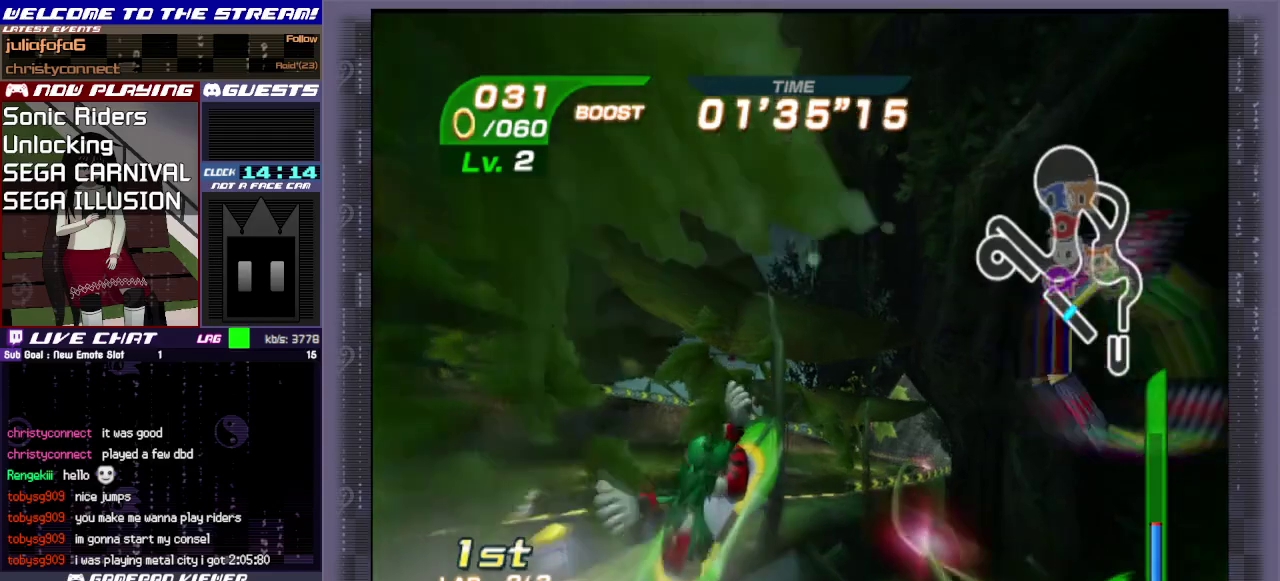
{"dt_ms": 400, "buttons": [], "left_stick": "up-right", "events": [[217, "left_stick", "up-right"]]}
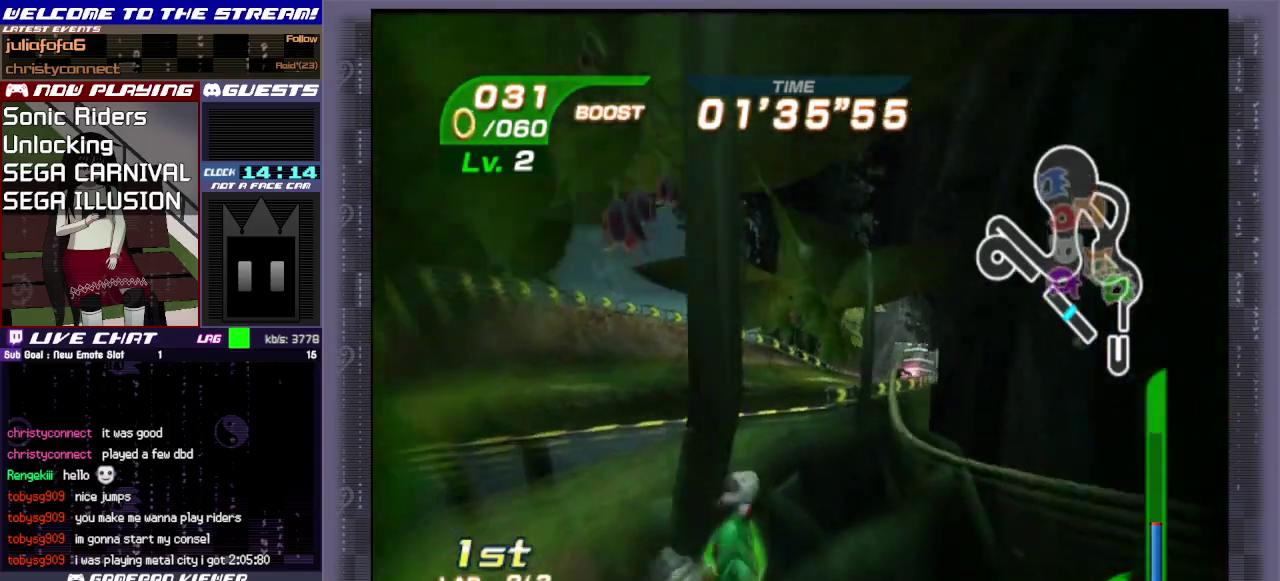
{"dt_ms": 300, "buttons": ["CIRCLE"], "left_stick": "up", "events": [[17, "left_stick", "up"], [33, "CIRCLE", "down"], [150, "CIRCLE", "up"], [217, "CIRCLE", "down"]]}
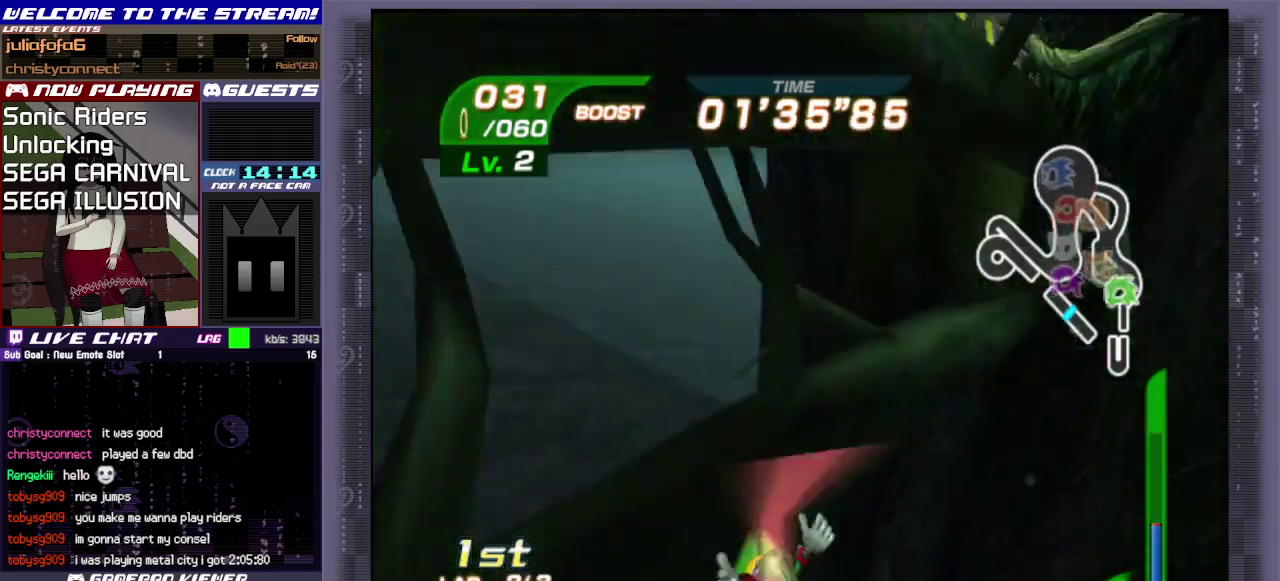
{"dt_ms": 600, "buttons": ["CIRCLE"], "left_stick": "up", "events": [[17, "CIRCLE", "up"], [67, "CIRCLE", "down"], [167, "CIRCLE", "up"], [233, "CIRCLE", "down"], [317, "CIRCLE", "up"], [383, "CIRCLE", "down"], [467, "CIRCLE", "up"], [533, "CIRCLE", "down"]]}
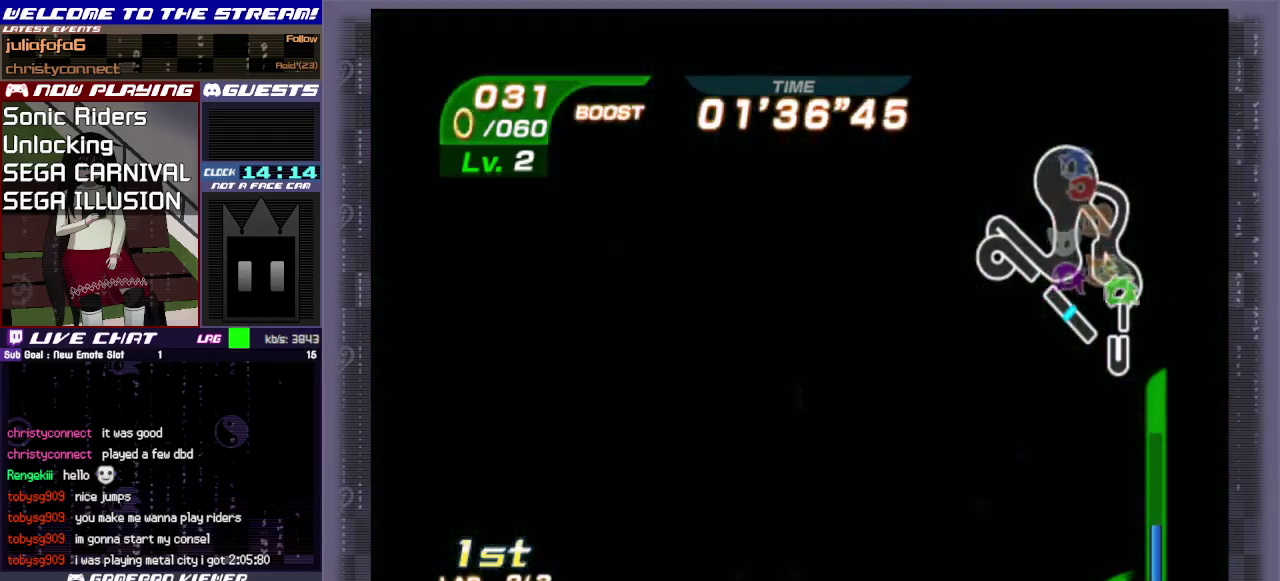
{"dt_ms": 600, "buttons": ["CIRCLE"], "left_stick": "up", "events": [[33, "CIRCLE", "up"], [100, "CIRCLE", "down"], [183, "CIRCLE", "up"], [250, "CIRCLE", "down"], [500, "CIRCLE", "up"], [567, "CIRCLE", "down"]]}
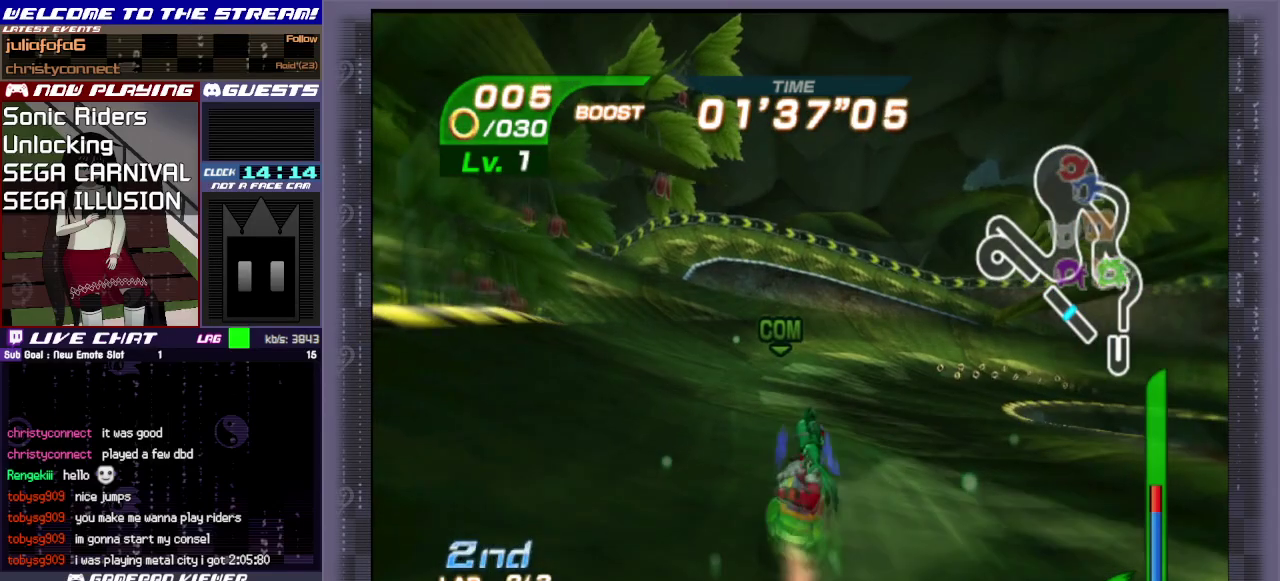
{"dt_ms": 600, "buttons": [], "left_stick": "up-right", "events": [[67, "CIRCLE", "up"], [67, "left_stick", "up-right"], [267, "CIRCLE", "down"], [317, "CIRCLE", "up"], [383, "CIRCLE", "down"], [433, "CIRCLE", "up"], [483, "R1", "down"], [600, "R1", "up"]]}
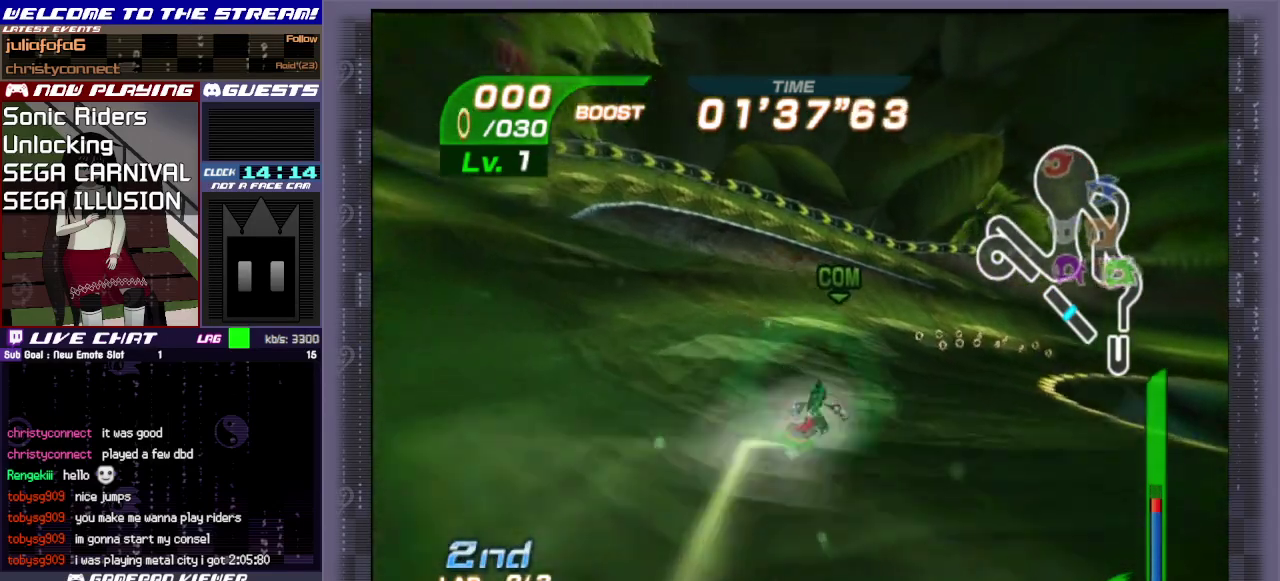
{"dt_ms": 400, "buttons": [], "left_stick": "up-right", "events": [[67, "R1", "down"], [133, "R1", "up"]]}
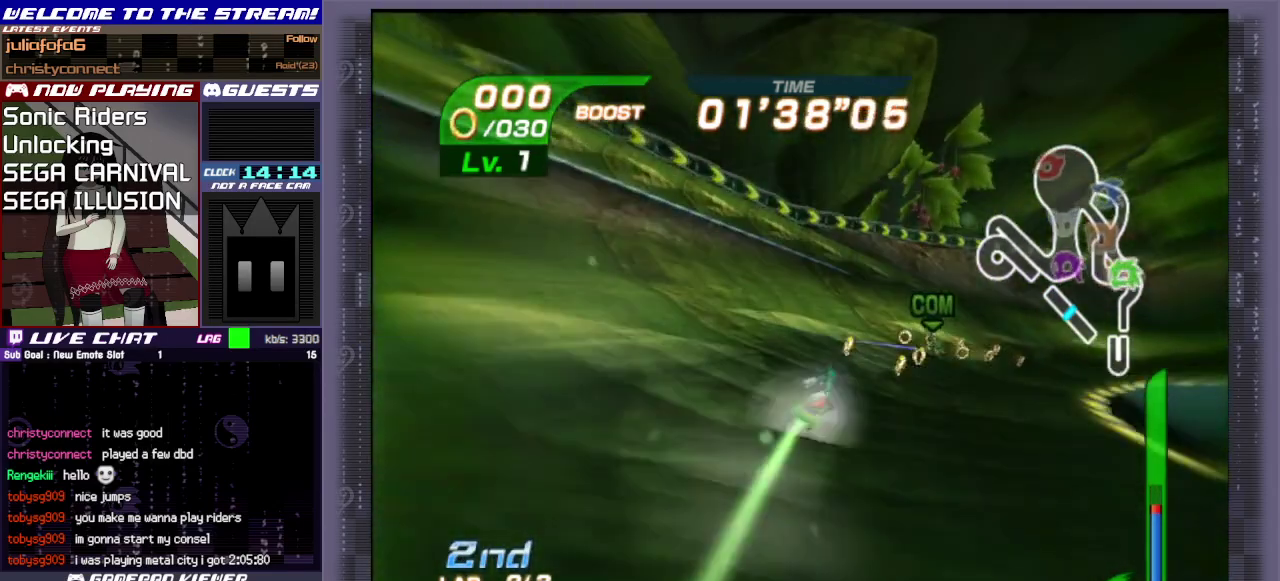
{"dt_ms": 600, "buttons": ["R1"], "left_stick": "right", "events": [[117, "R1", "down"], [167, "left_stick", "right"], [217, "R1", "up"], [283, "R1", "down"], [350, "R1", "up"], [417, "R1", "down"], [483, "R1", "up"], [533, "R1", "down"]]}
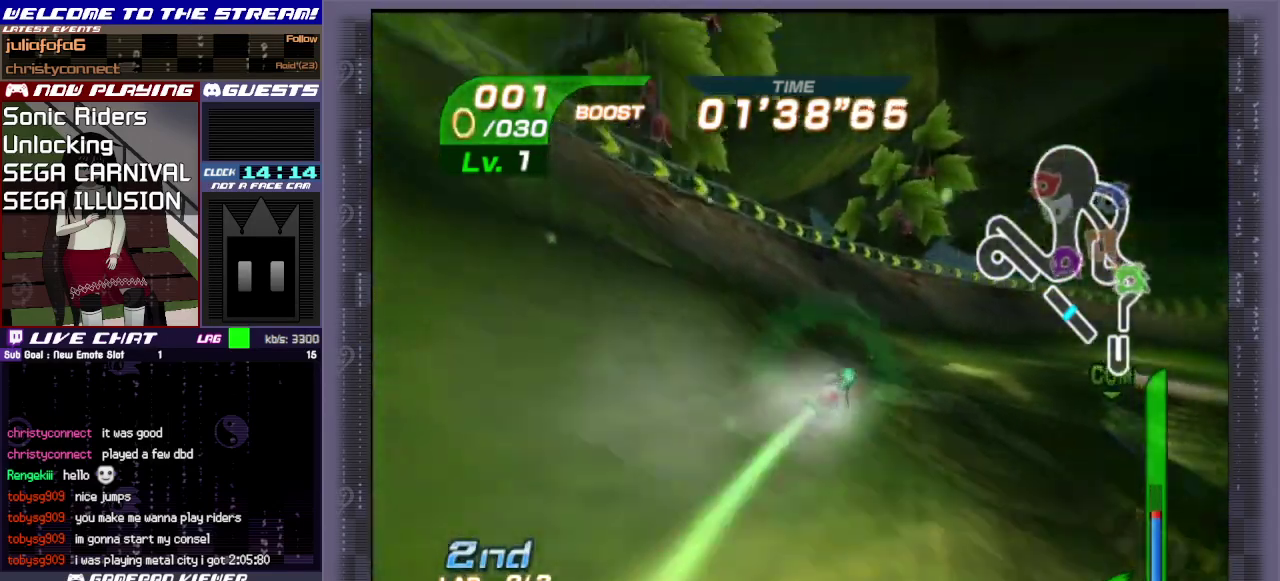
{"dt_ms": 400, "buttons": [], "left_stick": "up-right", "events": [[17, "R1", "up"], [67, "R1", "down"], [117, "left_stick", "up-right"], [133, "R1", "up"]]}
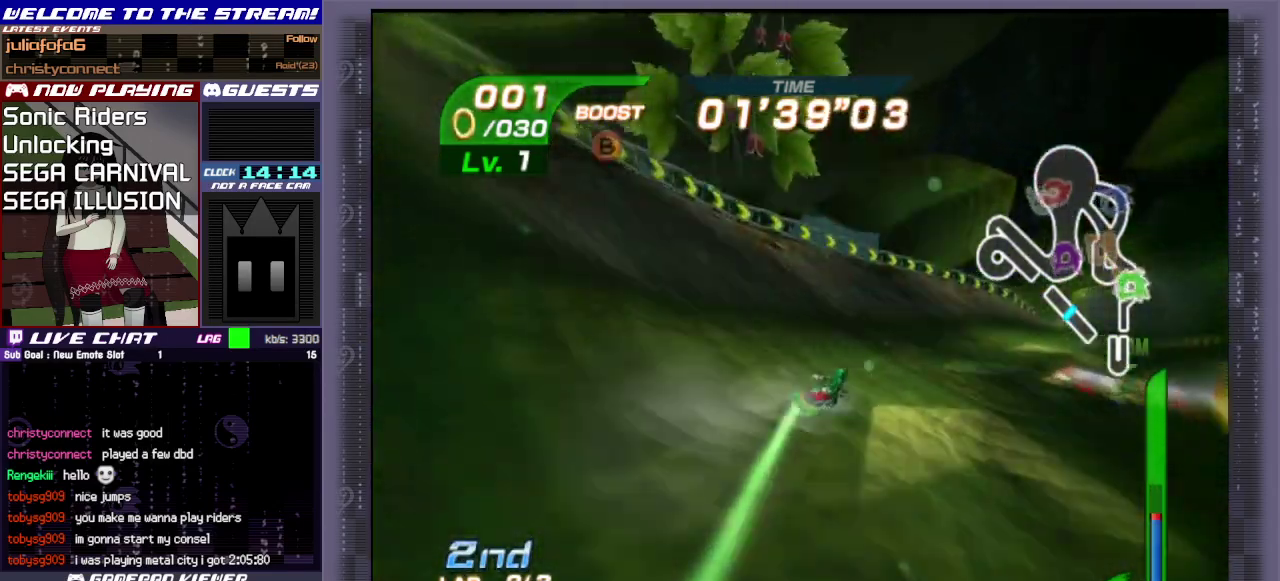
{"dt_ms": 400, "buttons": ["R1"], "left_stick": "right", "events": [[117, "left_stick", "right"], [133, "CIRCLE", "down"], [250, "CIRCLE", "up"], [317, "R1", "down"]]}
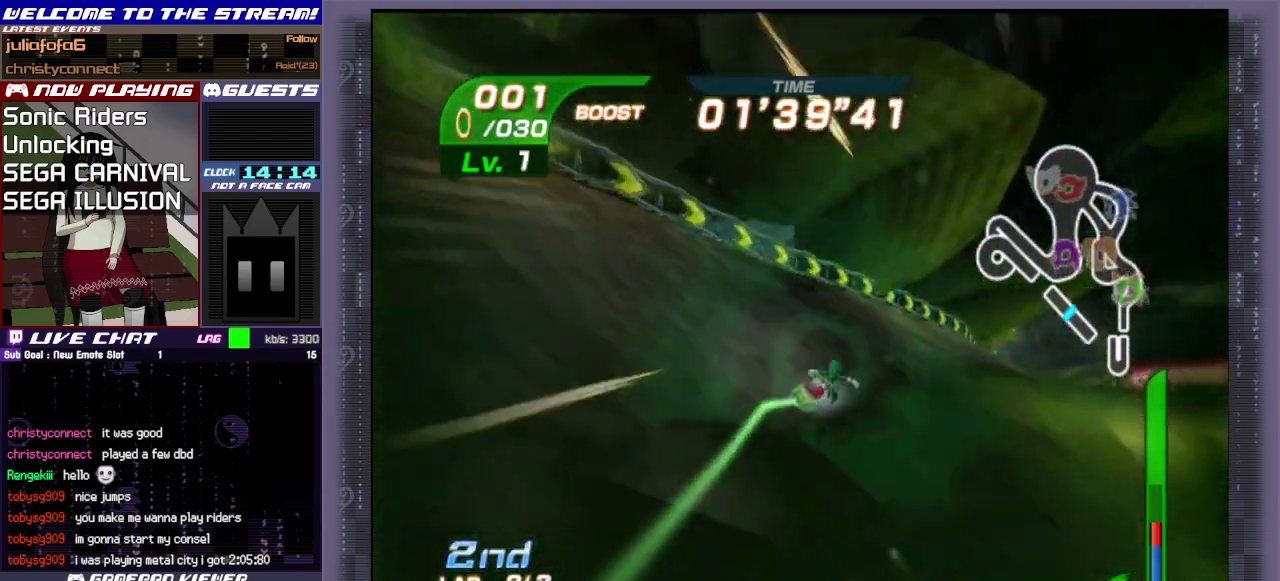
{"dt_ms": 600, "buttons": [], "left_stick": "up-right"}
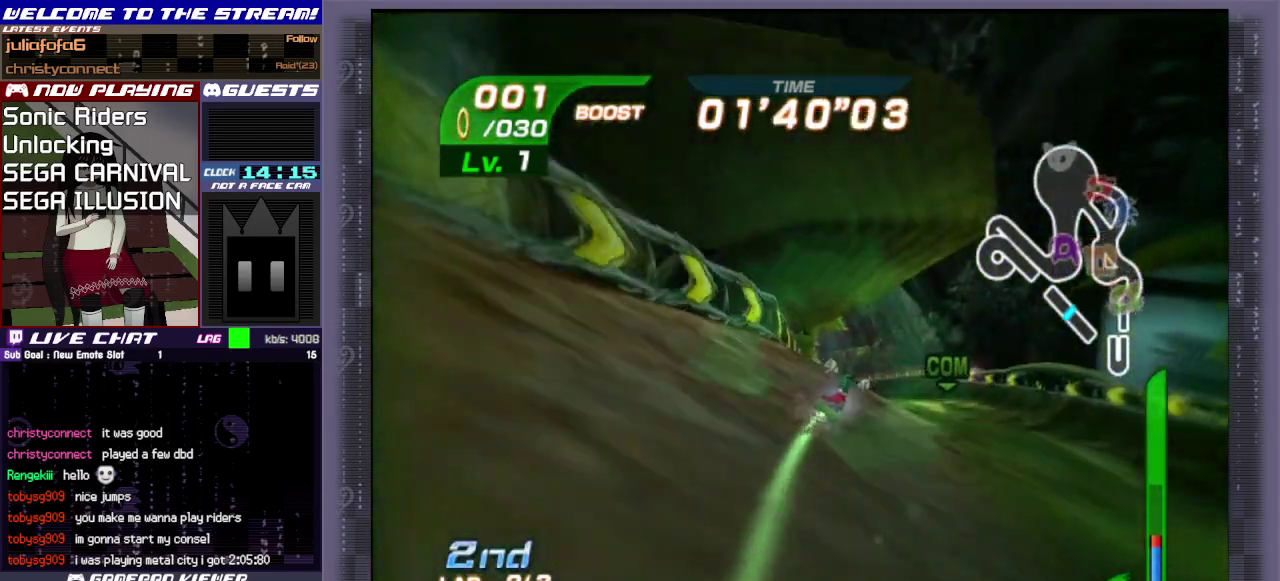
{"dt_ms": 700, "buttons": [], "left_stick": "up", "events": [[17, "CIRCLE", "down"], [100, "left_stick", "up"], [333, "CIRCLE", "up"], [583, "R1", "down"], [683, "R1", "up"]]}
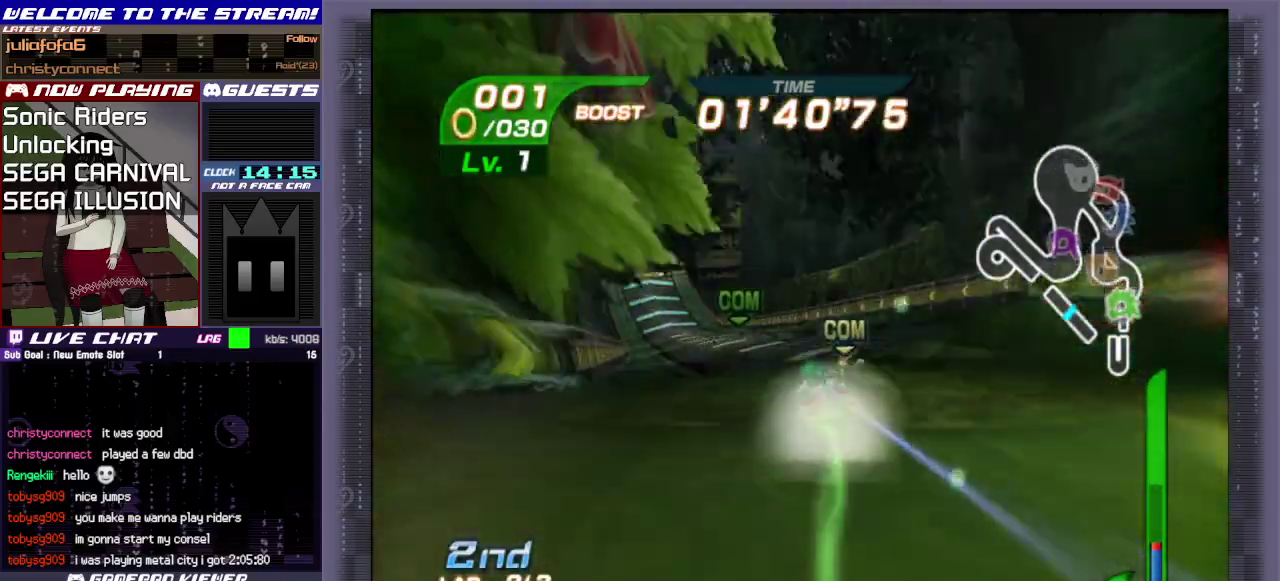
{"dt_ms": 300, "buttons": [], "left_stick": "up-left", "events": [[33, "R1", "down"], [83, "left_stick", "up-left"], [133, "R1", "up"]]}
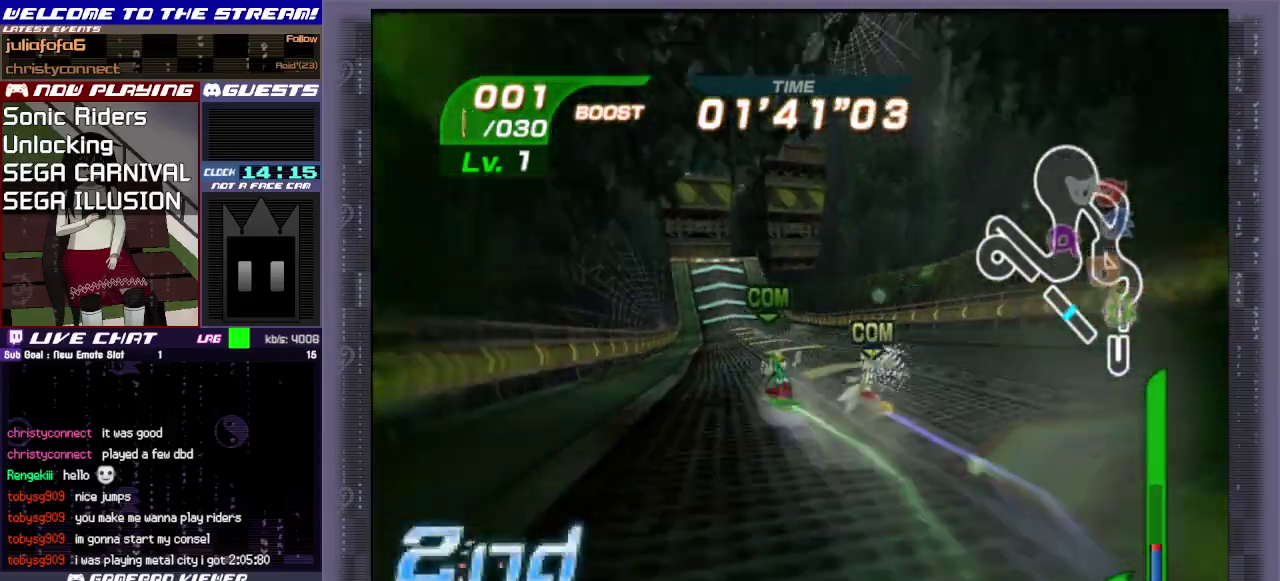
{"dt_ms": 400, "buttons": [], "left_stick": "down-right", "events": [[317, "left_stick", "down"], [367, "left_stick", "down-right"]]}
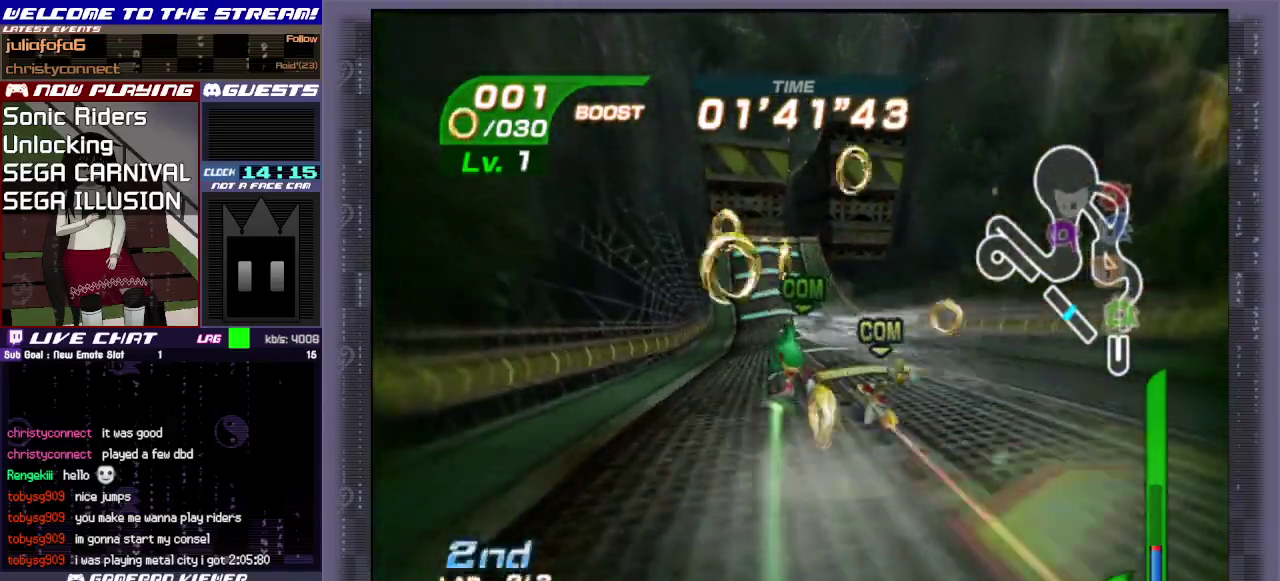
{"dt_ms": 600, "buttons": ["CROSS"], "left_stick": "down", "events": [[67, "left_stick", "down"], [233, "CROSS", "down"]]}
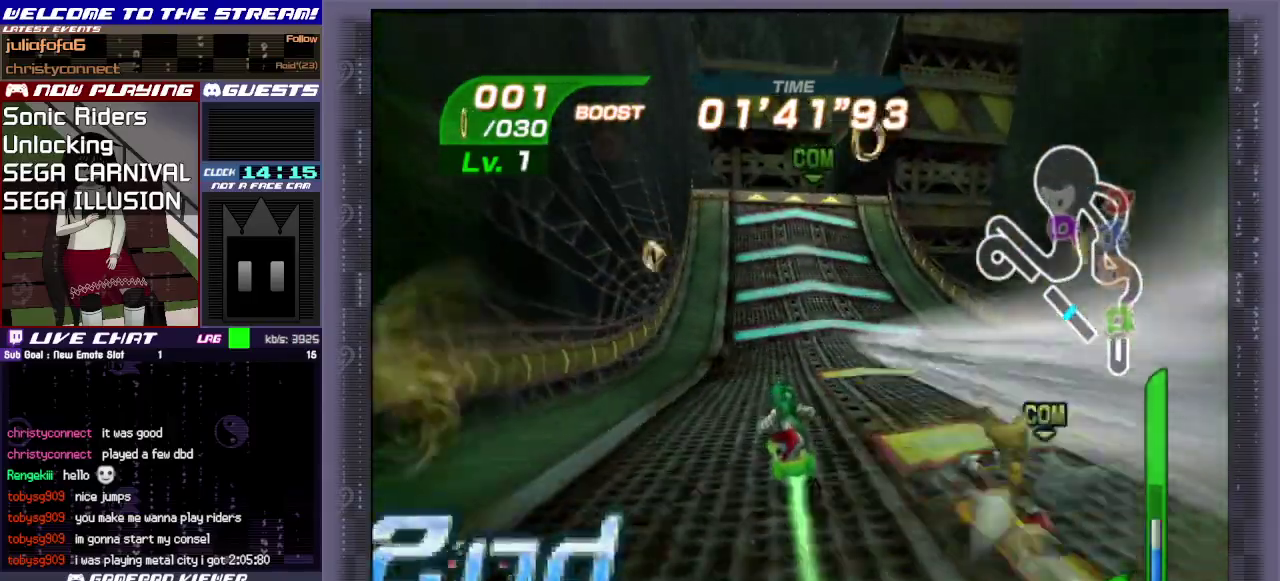
{"dt_ms": 600, "buttons": ["CROSS"], "left_stick": "down", "events": [[333, "left_stick", "down-right"], [517, "left_stick", "down"]]}
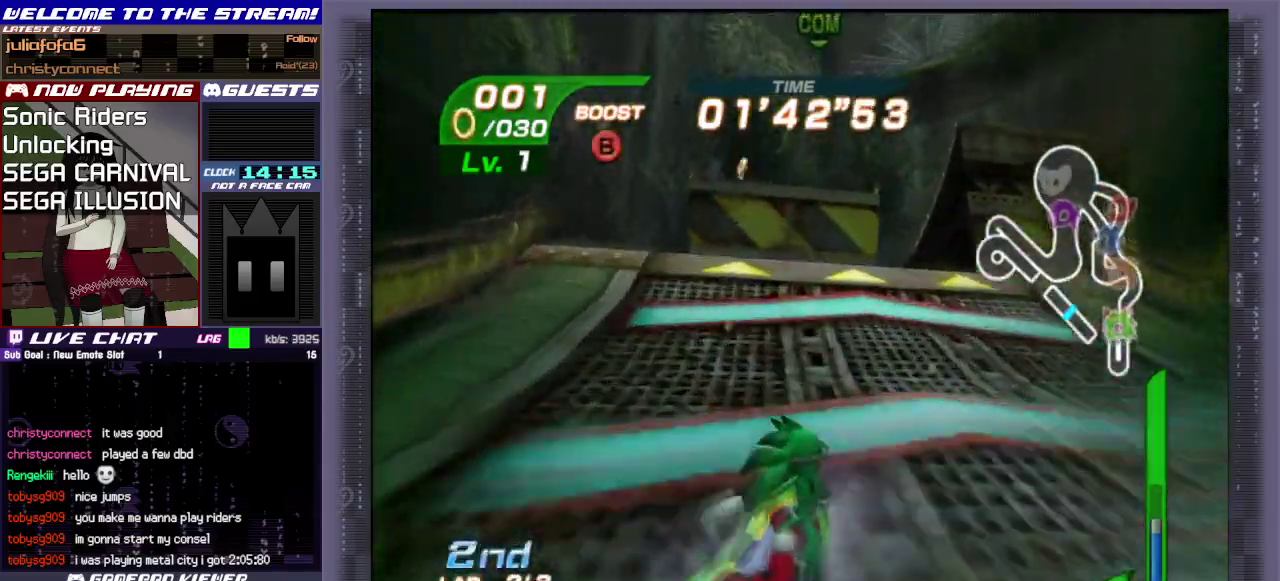
{"dt_ms": 400, "buttons": ["CIRCLE", "R1"], "left_stick": "down", "events": [[283, "R1", "down"], [333, "CIRCLE", "down"], [333, "CROSS", "up"]]}
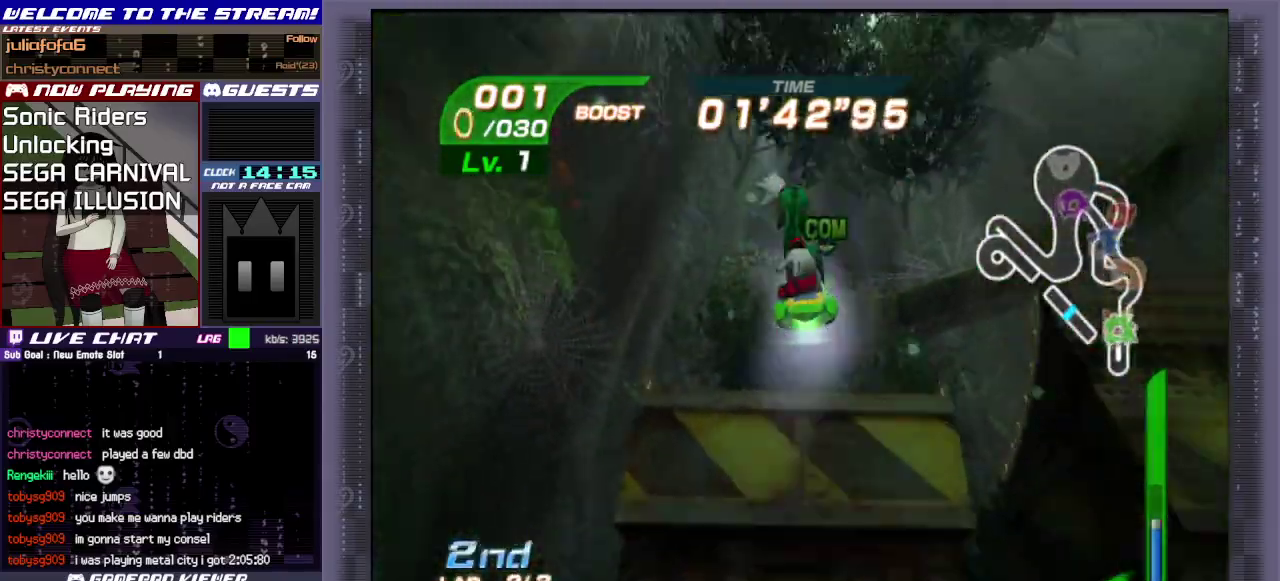
{"dt_ms": 300, "buttons": ["CIRCLE", "R1"], "left_stick": "up", "events": [[17, "CIRCLE", "up"], [83, "CIRCLE", "down"], [133, "left_stick", "up"], [150, "CIRCLE", "up"], [233, "CIRCLE", "down"]]}
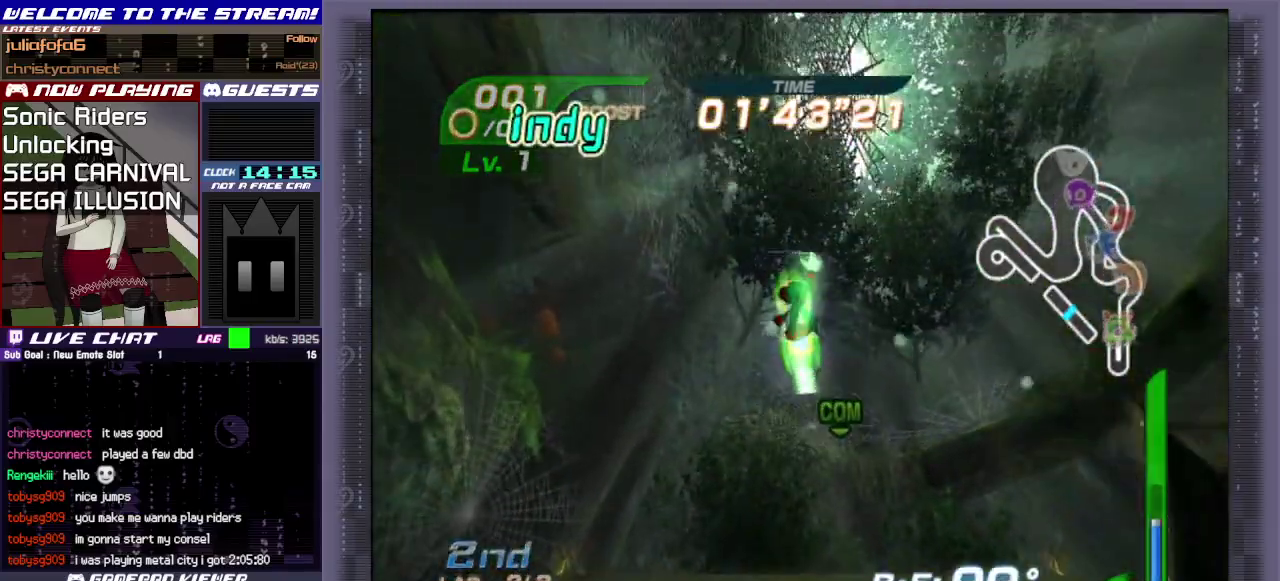
{"dt_ms": 900, "buttons": ["CIRCLE"], "left_stick": "center", "events": [[17, "left_stick", "up-right"], [100, "left_stick", "up"], [117, "CIRCLE", "up"], [267, "R1", "up"], [350, "left_stick", "center"], [867, "CIRCLE", "down"]]}
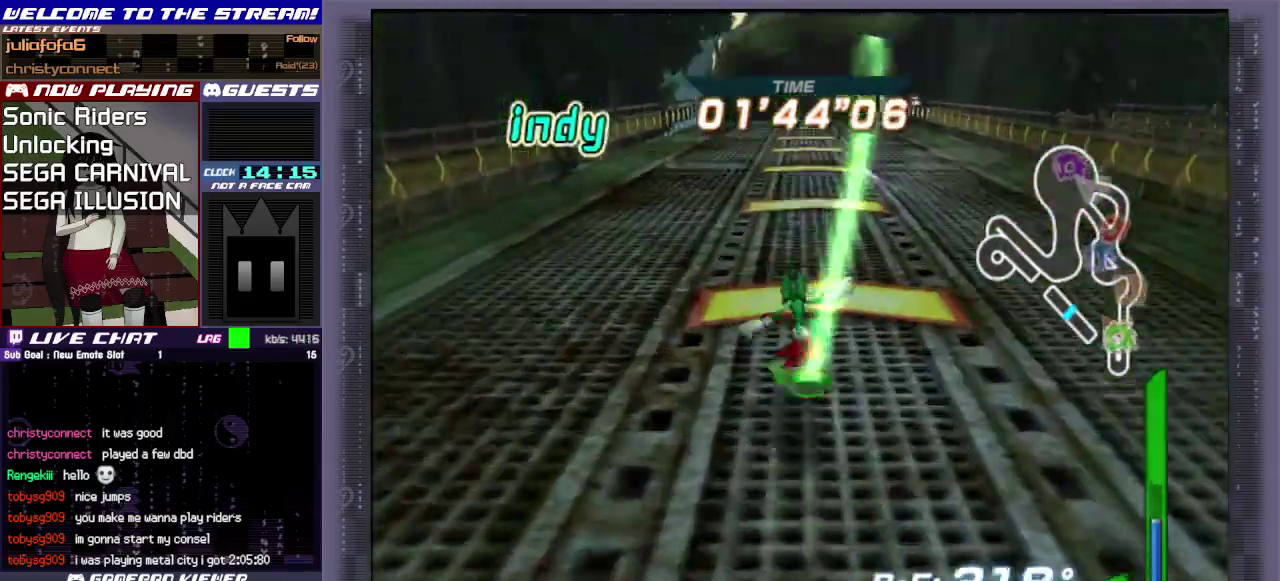
{"dt_ms": 400, "buttons": [], "left_stick": "up", "events": [[83, "CIRCLE", "up"], [133, "CIRCLE", "down"], [133, "left_stick", "up"], [233, "CIRCLE", "up"], [300, "CIRCLE", "down"], [383, "CIRCLE", "up"]]}
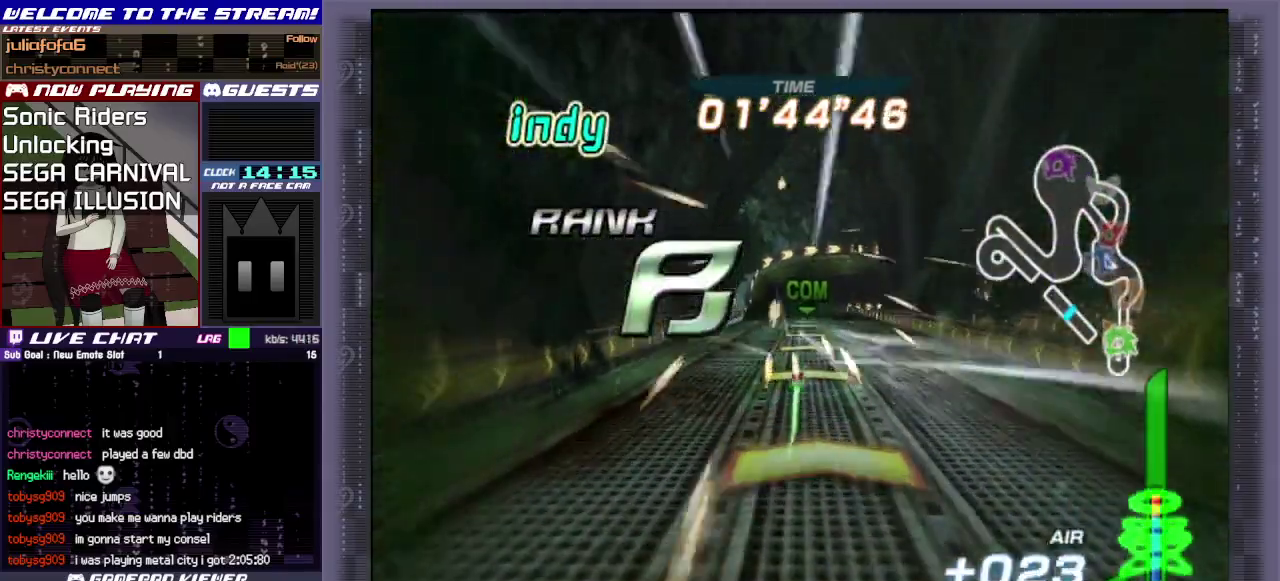
{"dt_ms": 400, "buttons": [], "left_stick": "up", "events": [[83, "CIRCLE", "down"], [133, "CIRCLE", "up"]]}
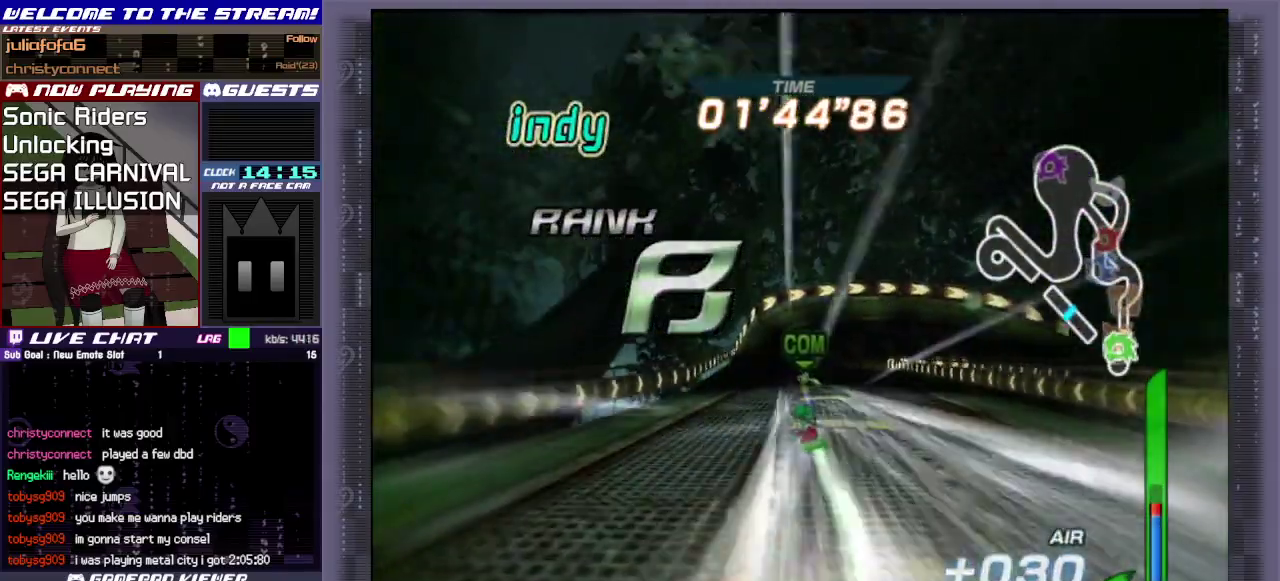
{"dt_ms": 300, "buttons": ["R1"], "left_stick": "right", "events": [[150, "R1", "down"], [150, "left_stick", "up-right"], [233, "left_stick", "right"]]}
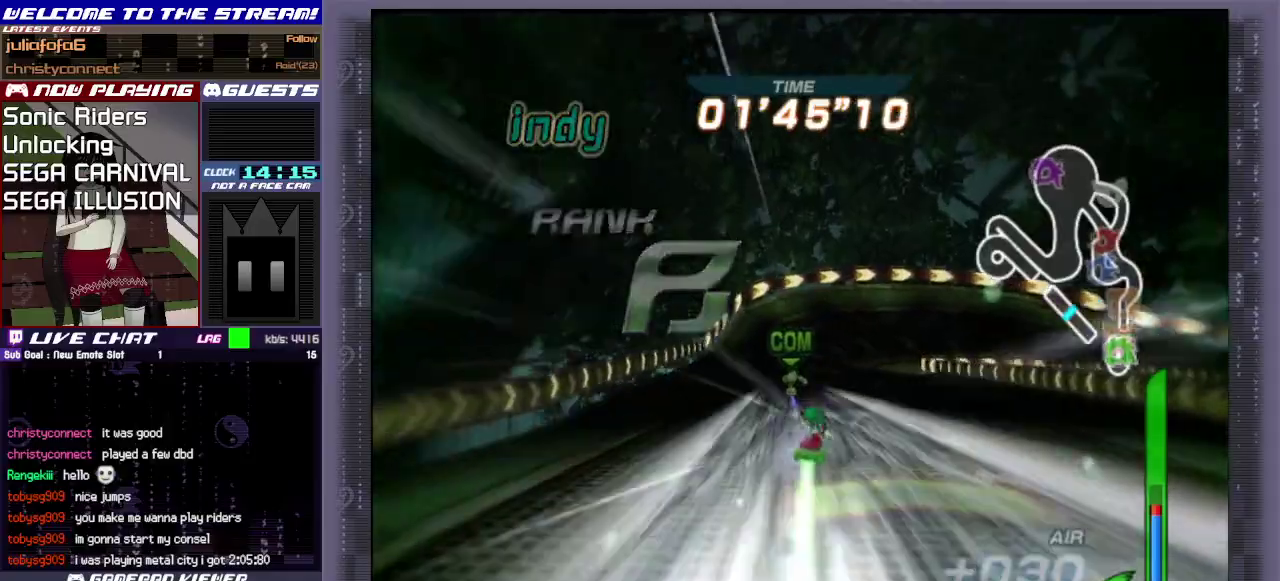
{"dt_ms": 700, "buttons": [], "left_stick": "right", "events": [[167, "R1", "up"], [217, "left_stick", "up-right"], [317, "left_stick", "up"], [433, "left_stick", "up-right"], [517, "left_stick", "right"]]}
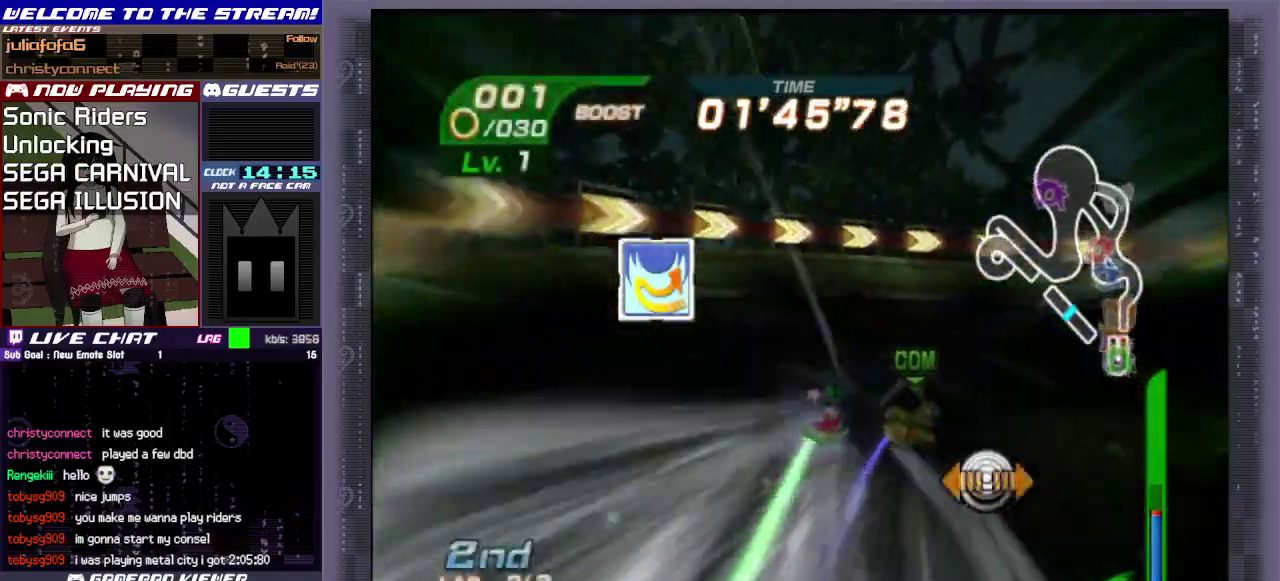
{"dt_ms": 500, "buttons": [], "left_stick": "right", "events": []}
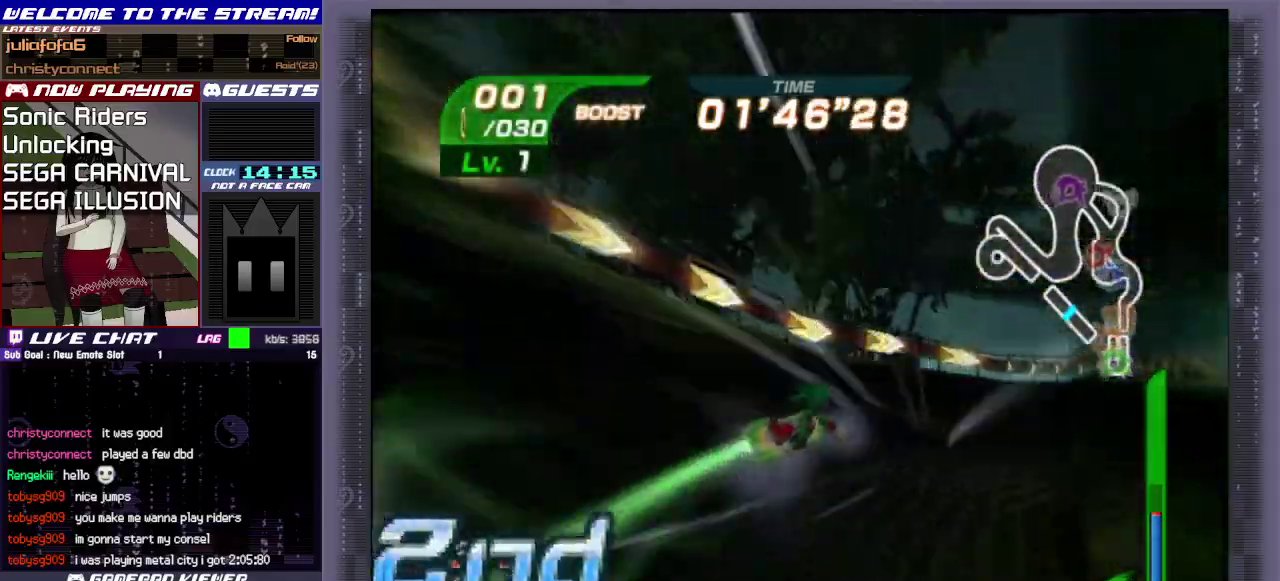
{"dt_ms": 300, "buttons": ["R1"], "left_stick": "right", "events": [[217, "R1", "down"]]}
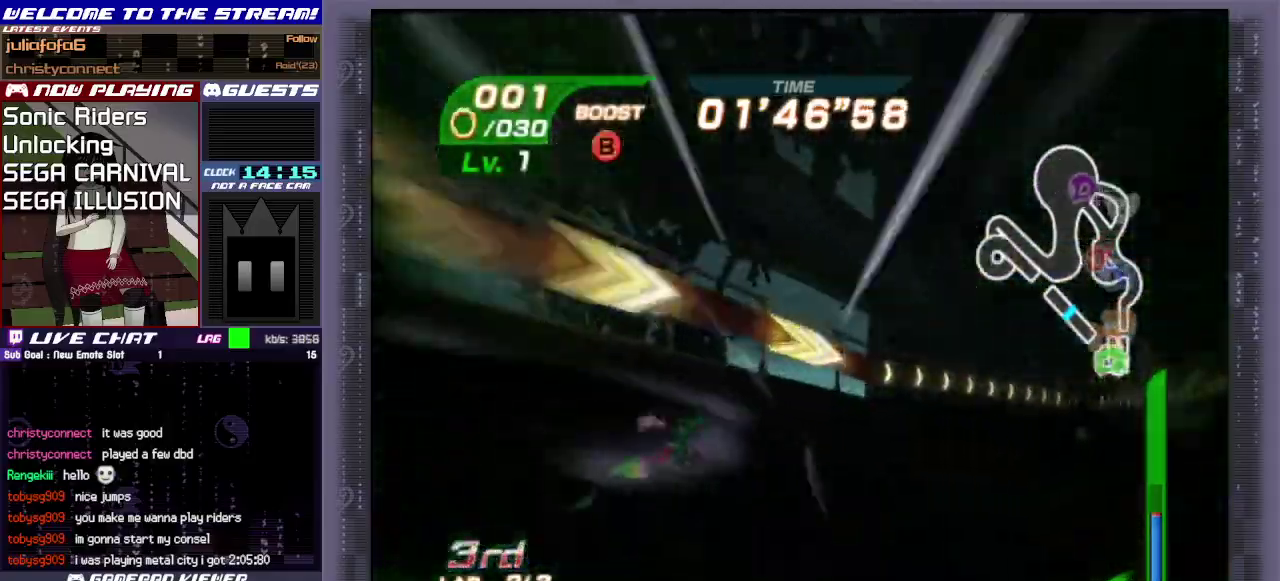
{"dt_ms": 500, "buttons": [], "left_stick": "up", "events": [[33, "R1", "up"], [100, "R1", "down"], [183, "R1", "up"], [250, "R1", "down"], [367, "R1", "up"], [367, "left_stick", "up-right"], [417, "left_stick", "up"]]}